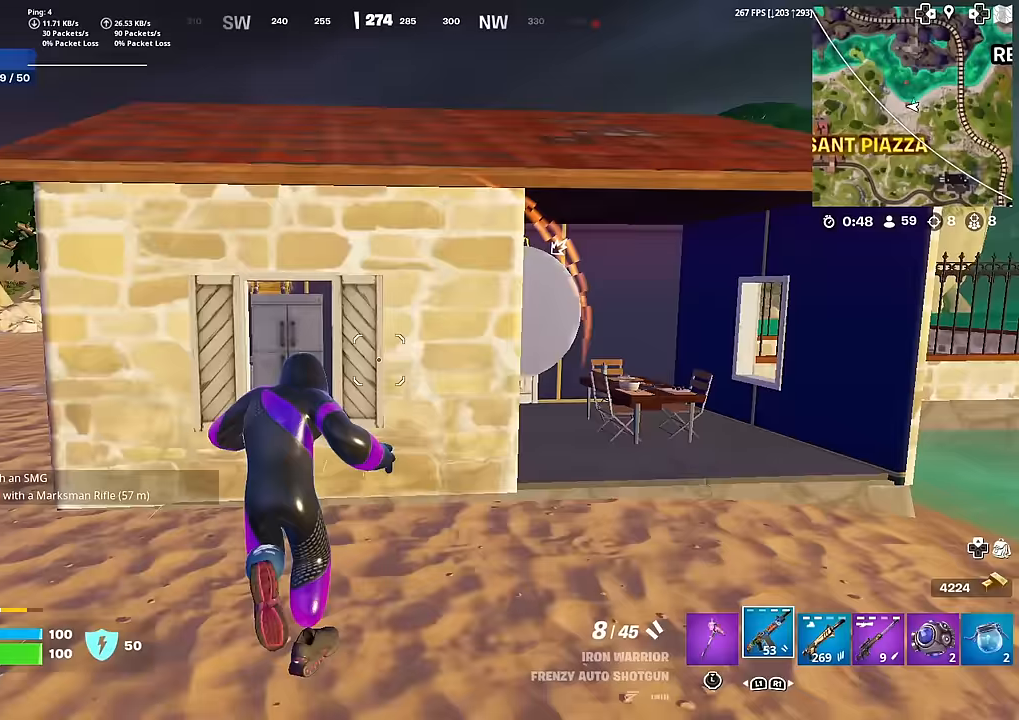
Gameplay with a controller (PlayStation layout); each line is a JSON object with the inputs held at the frame after it. "events" lists button and stick changes between this image and that frame as [ms after this image, input, new state], when the widget could be followed in between. Not read: TOUCHPAD.
{"buttons": ["CROSS"], "left_stick": "up-left", "right_stick": "right", "events": [[50, "left_stick", "center"], [284, "CROSS", "down"], [417, "right_stick", "right"], [434, "left_stick", "up-left"]]}
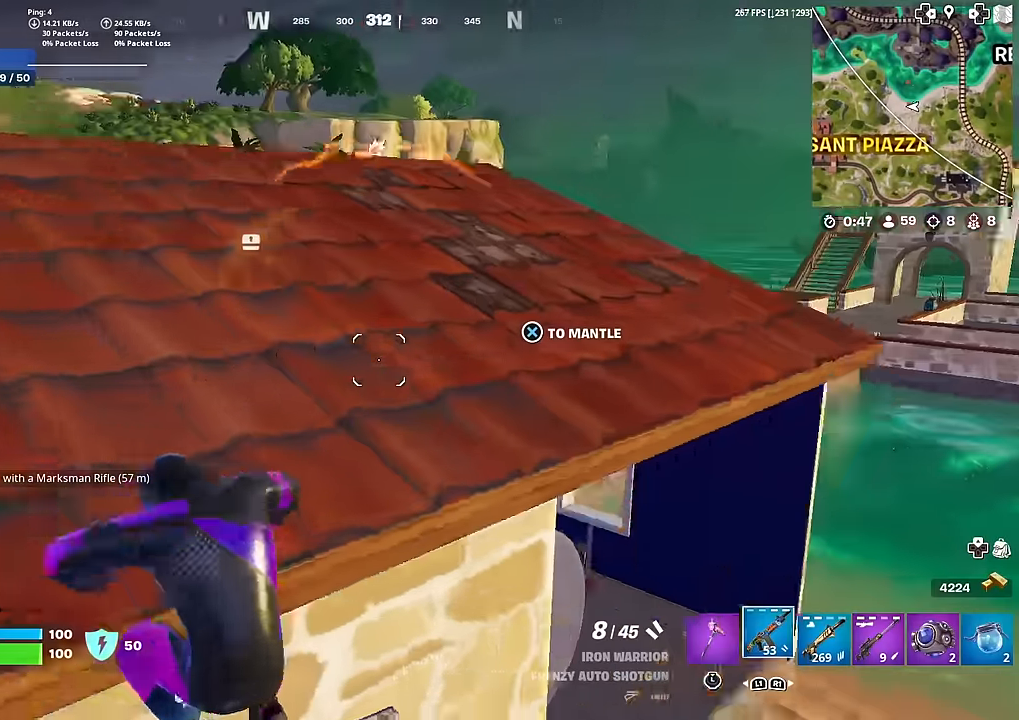
{"buttons": [], "left_stick": "up-left", "right_stick": "center", "events": [[33, "right_stick", "center"], [83, "CROSS", "up"]]}
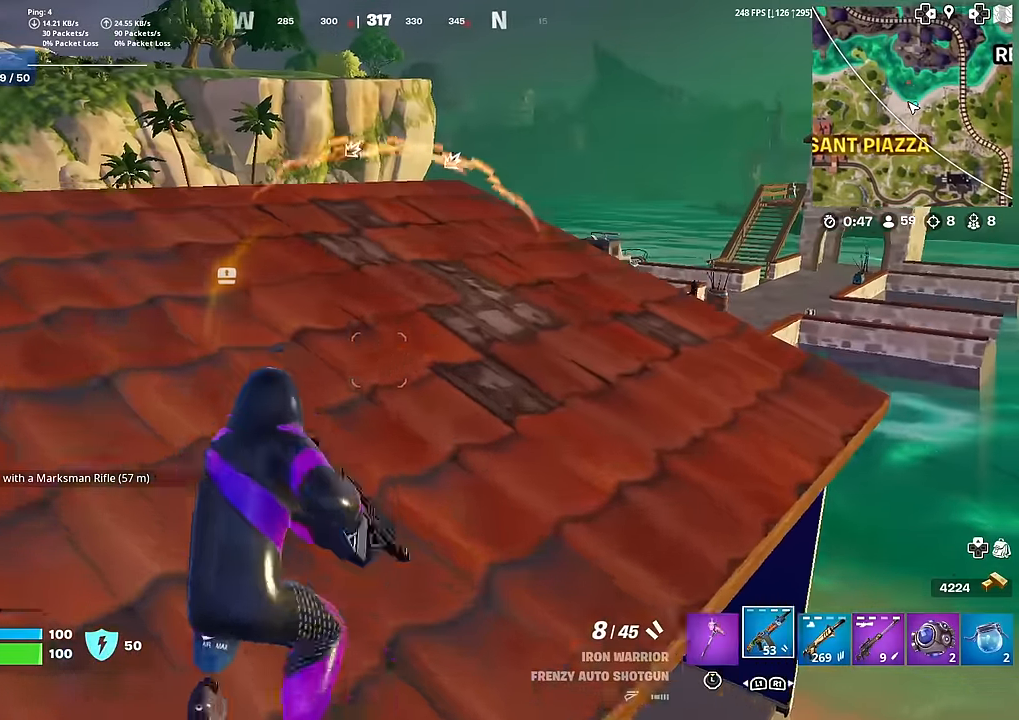
{"buttons": [], "left_stick": "up-left", "right_stick": "center", "events": [[67, "R1", "down"], [67, "left_stick", "up"], [167, "R1", "up"], [217, "R1", "down"], [284, "left_stick", "up-left"], [317, "R1", "up"]]}
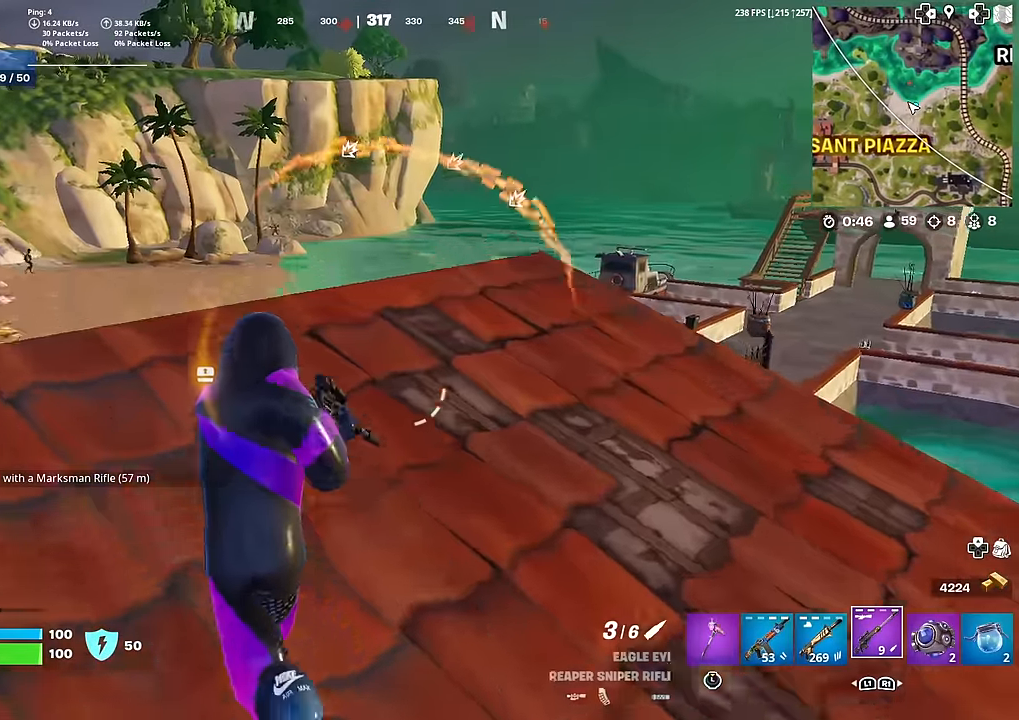
{"buttons": ["L2", "R3"], "left_stick": "down-right", "right_stick": "left", "events": [[283, "L2", "down"], [316, "left_stick", "down-right"], [333, "right_stick", "up-left"], [383, "right_stick", "center"], [433, "R3", "down"], [500, "right_stick", "left"]]}
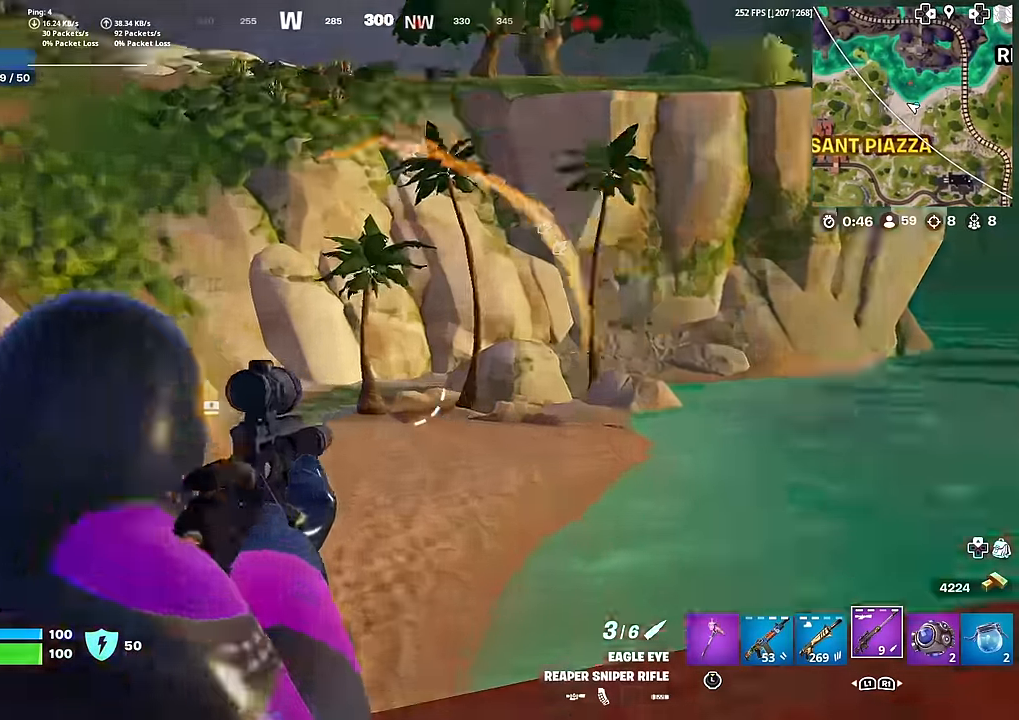
{"buttons": ["L2"], "left_stick": "down-left", "right_stick": "left", "events": [[33, "R3", "up"], [83, "left_stick", "down-left"]]}
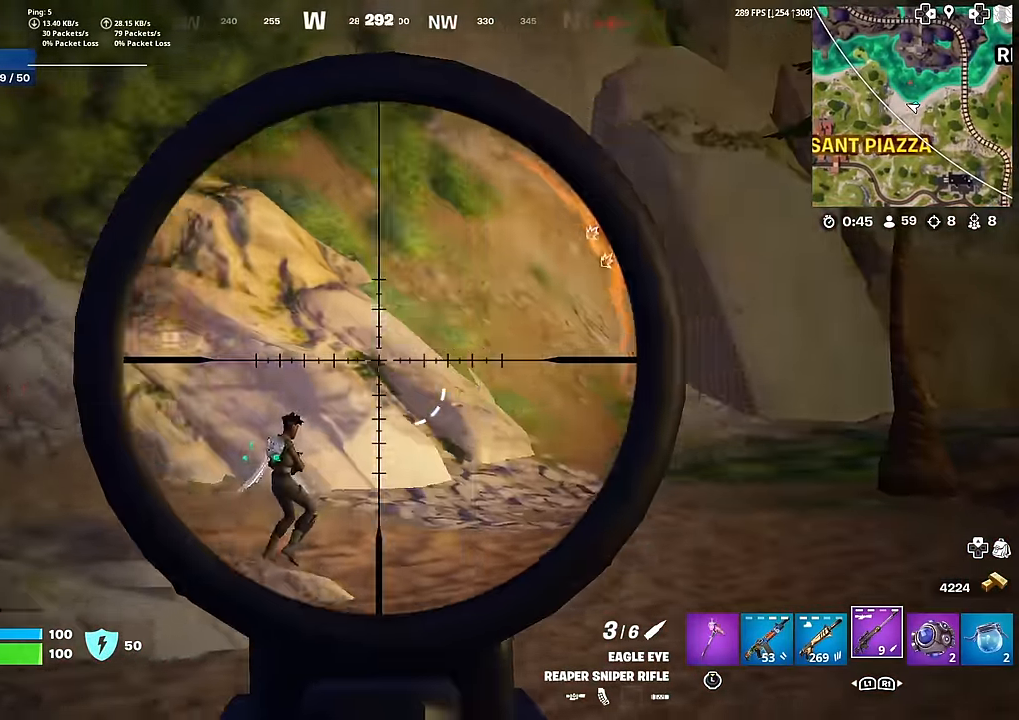
{"buttons": ["L2"], "left_stick": "center", "right_stick": "center", "events": [[217, "right_stick", "center"], [250, "left_stick", "center"], [283, "right_stick", "right"], [300, "left_stick", "right"], [434, "right_stick", "center"], [450, "left_stick", "center"]]}
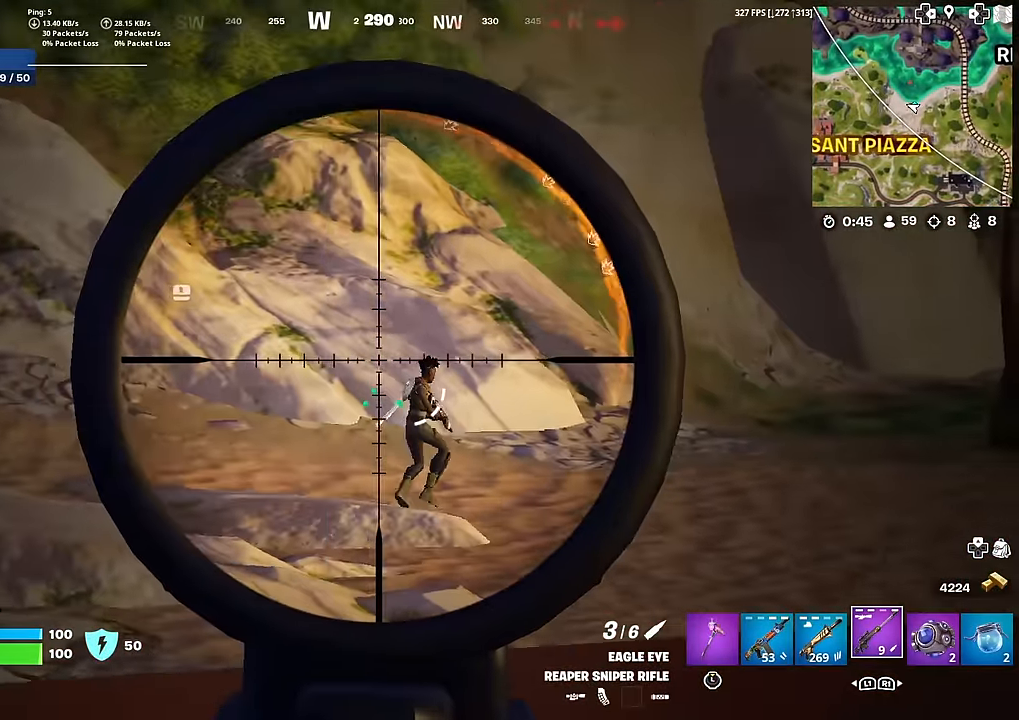
{"buttons": [], "left_stick": "down", "right_stick": "center", "events": [[100, "right_stick", "right"], [134, "left_stick", "right"], [201, "left_stick", "down-right"], [217, "R2", "down"], [267, "L2", "up"], [267, "right_stick", "down"], [351, "R2", "up"], [384, "right_stick", "center"], [434, "left_stick", "down"]]}
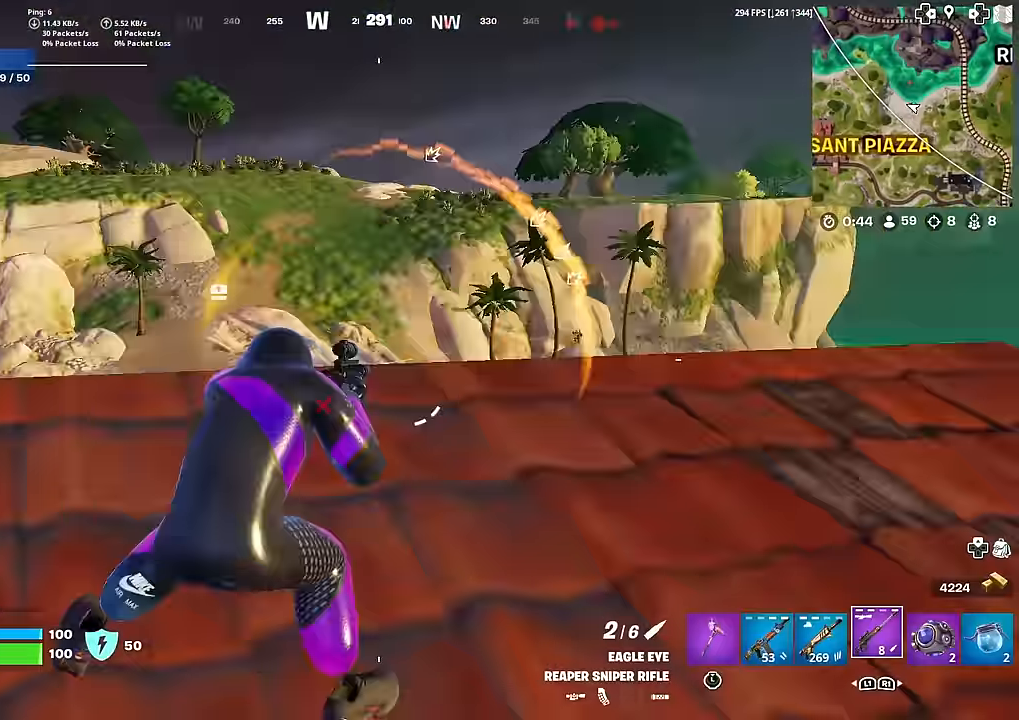
{"buttons": ["L2"], "left_stick": "up-left", "right_stick": "center", "events": [[49, "left_stick", "up-left"], [49, "right_stick", "down"], [99, "right_stick", "center"], [116, "L1", "down"], [233, "L1", "up"], [433, "L2", "down"]]}
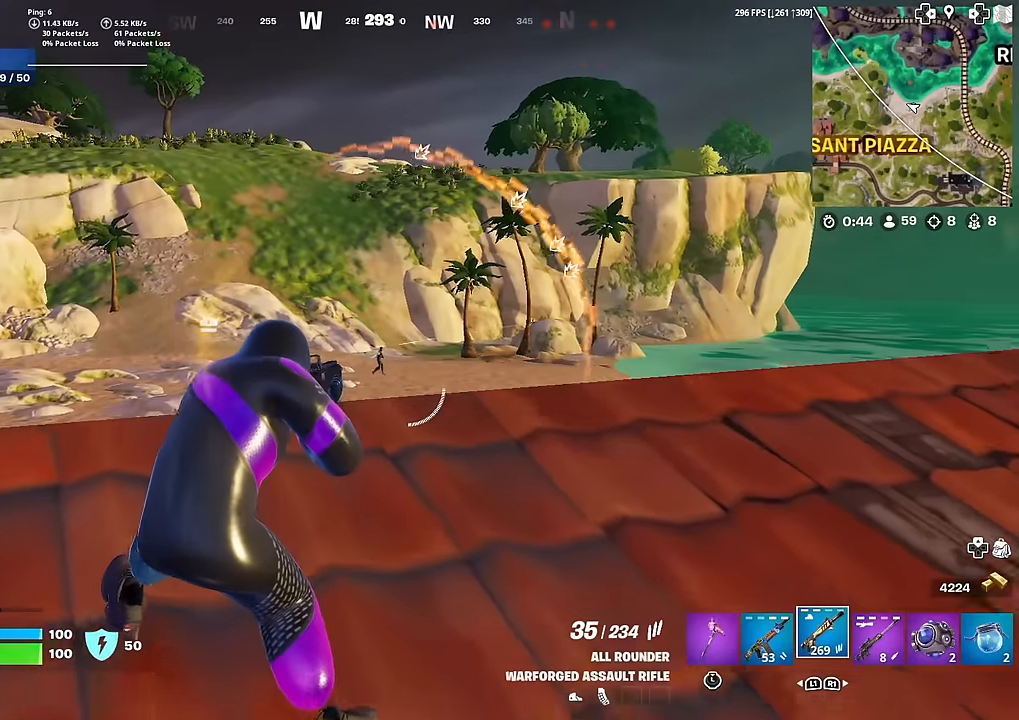
{"buttons": ["L2", "R2"], "left_stick": "center", "right_stick": "center", "events": [[183, "right_stick", "up-right"], [200, "left_stick", "up-right"], [283, "R2", "down"], [317, "right_stick", "down-left"], [333, "left_stick", "down"], [467, "left_stick", "center"], [467, "right_stick", "center"]]}
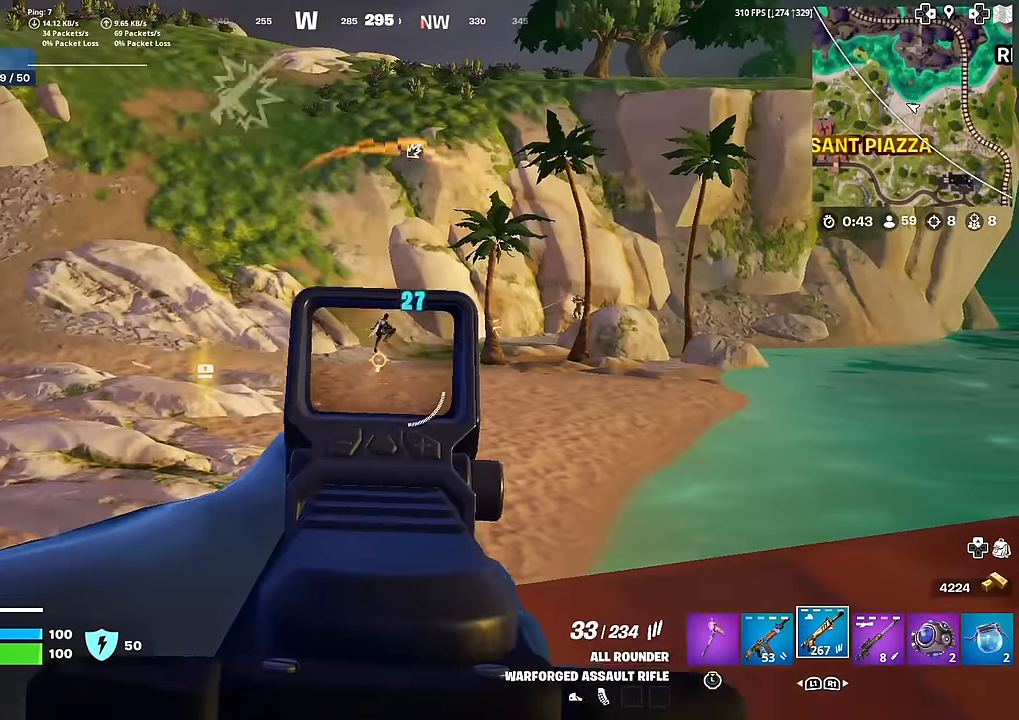
{"buttons": ["L2", "R2"], "left_stick": "center", "right_stick": "center", "events": [[34, "left_stick", "up"], [50, "right_stick", "up-right"], [150, "right_stick", "center"], [184, "left_stick", "center"], [234, "right_stick", "down"], [467, "right_stick", "center"]]}
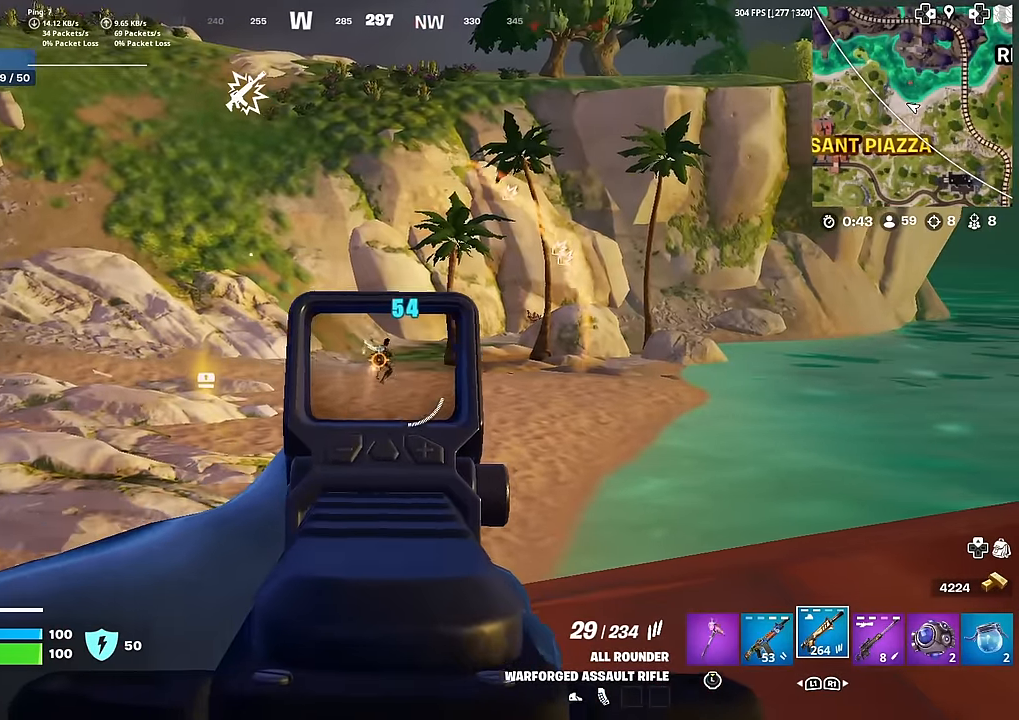
{"buttons": ["L2", "R2"], "left_stick": "center", "right_stick": "down", "events": [[50, "left_stick", "up-left"], [67, "right_stick", "down-right"], [167, "left_stick", "center"], [200, "right_stick", "down"], [300, "right_stick", "center"], [384, "right_stick", "down-right"], [467, "right_stick", "down"]]}
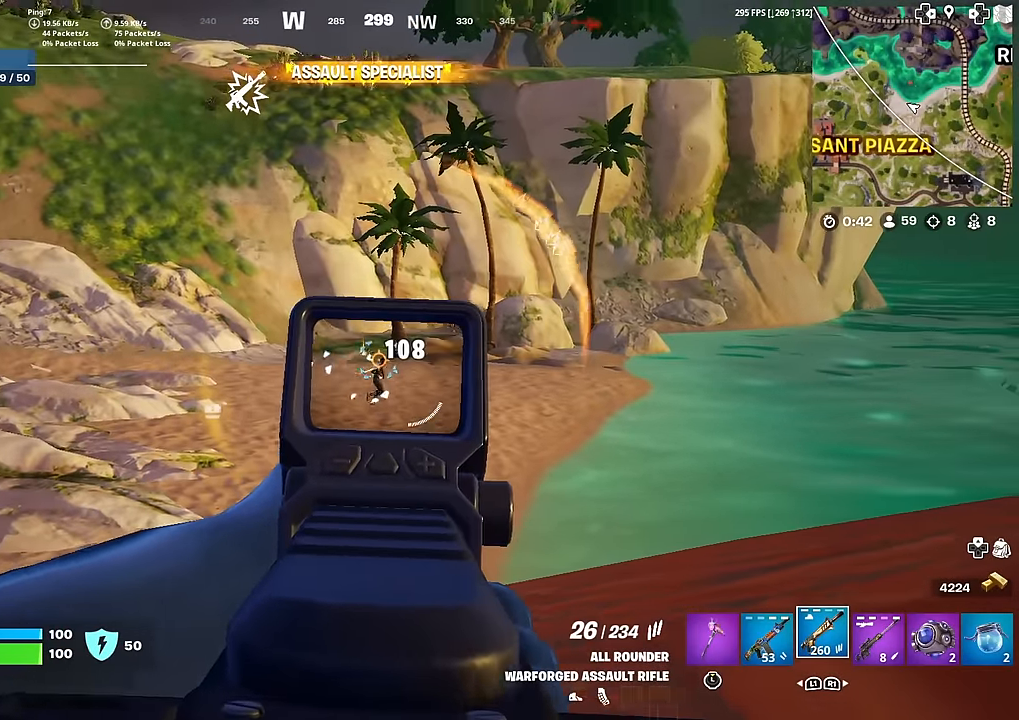
{"buttons": ["L2", "R2"], "left_stick": "down", "right_stick": "down", "events": [[201, "left_stick", "up"], [201, "right_stick", "down-right"], [334, "left_stick", "center"], [417, "right_stick", "down"], [501, "left_stick", "down"]]}
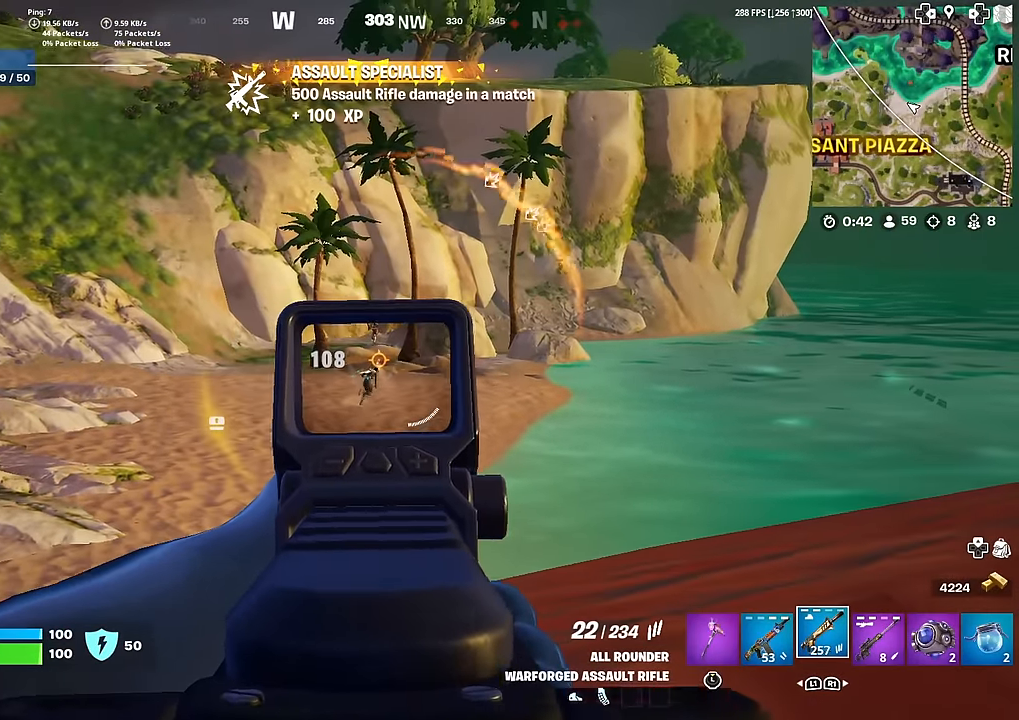
{"buttons": ["L2", "R2"], "left_stick": "center", "right_stick": "center", "events": [[233, "left_stick", "center"], [267, "right_stick", "down-right"], [350, "left_stick", "up"], [417, "right_stick", "center"], [434, "left_stick", "center"]]}
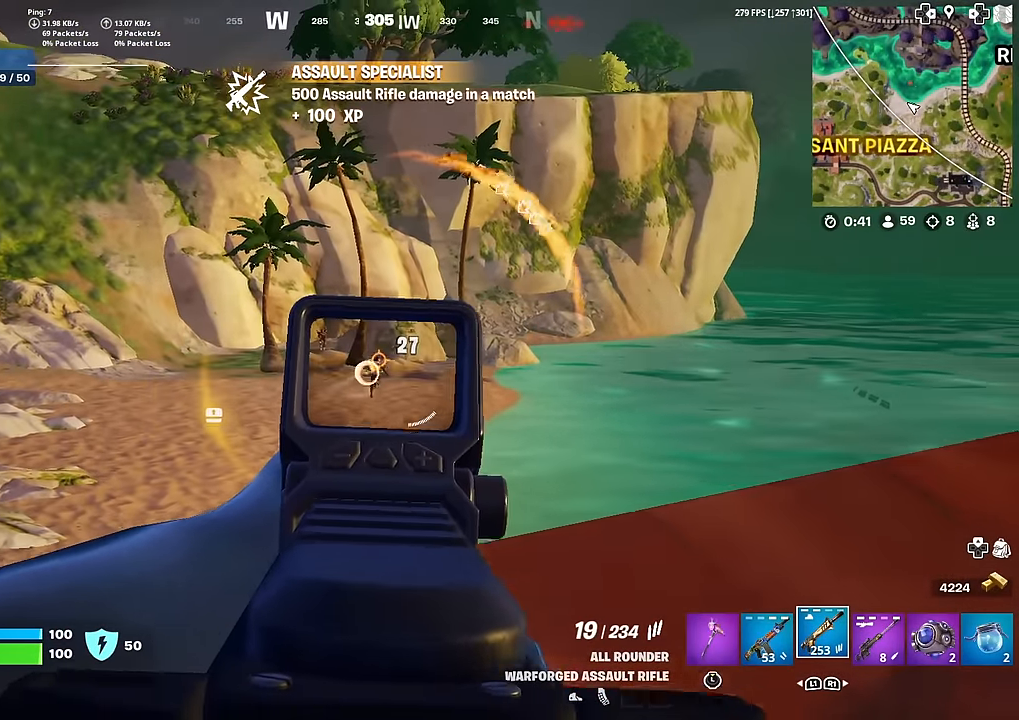
{"buttons": ["L2", "R2"], "left_stick": "center", "right_stick": "down", "events": [[84, "right_stick", "down-right"], [251, "right_stick", "center"], [334, "left_stick", "left"], [401, "left_stick", "center"], [417, "right_stick", "down"]]}
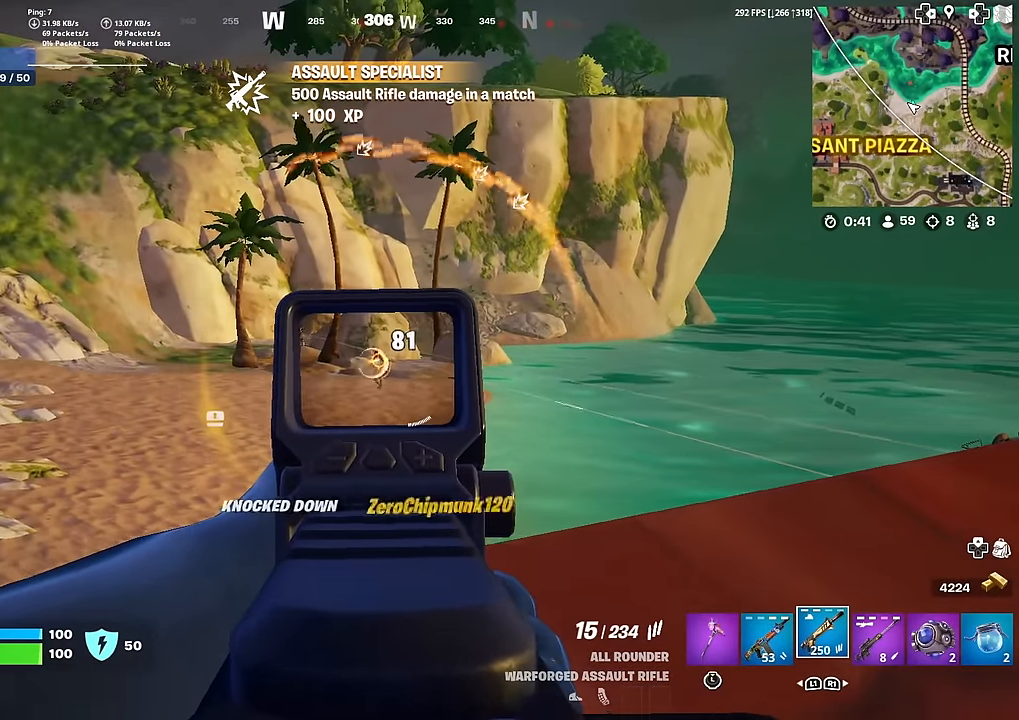
{"buttons": [], "left_stick": "right", "right_stick": "center", "events": [[183, "L2", "up"], [183, "R3", "down"], [183, "left_stick", "down-right"], [183, "right_stick", "center"], [250, "R2", "up"], [300, "R3", "up"], [367, "R1", "down"], [384, "left_stick", "right"], [467, "R1", "up"]]}
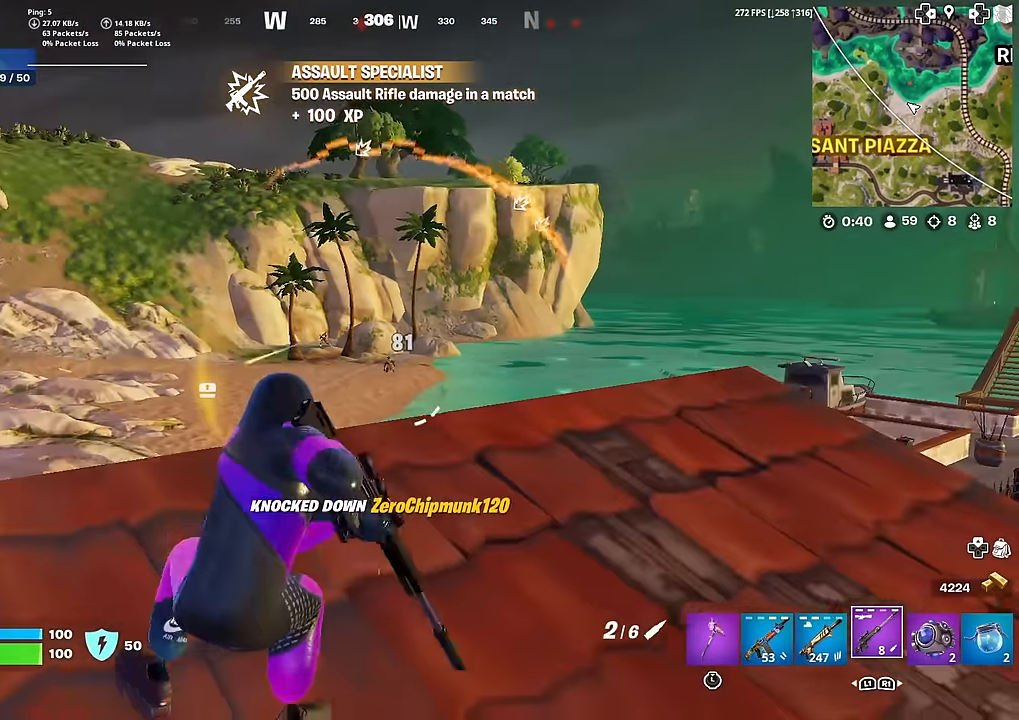
{"buttons": ["L2"], "left_stick": "up-left", "right_stick": "center", "events": [[251, "right_stick", "up-left"], [301, "left_stick", "up-left"], [301, "right_stick", "center"], [334, "L2", "down"]]}
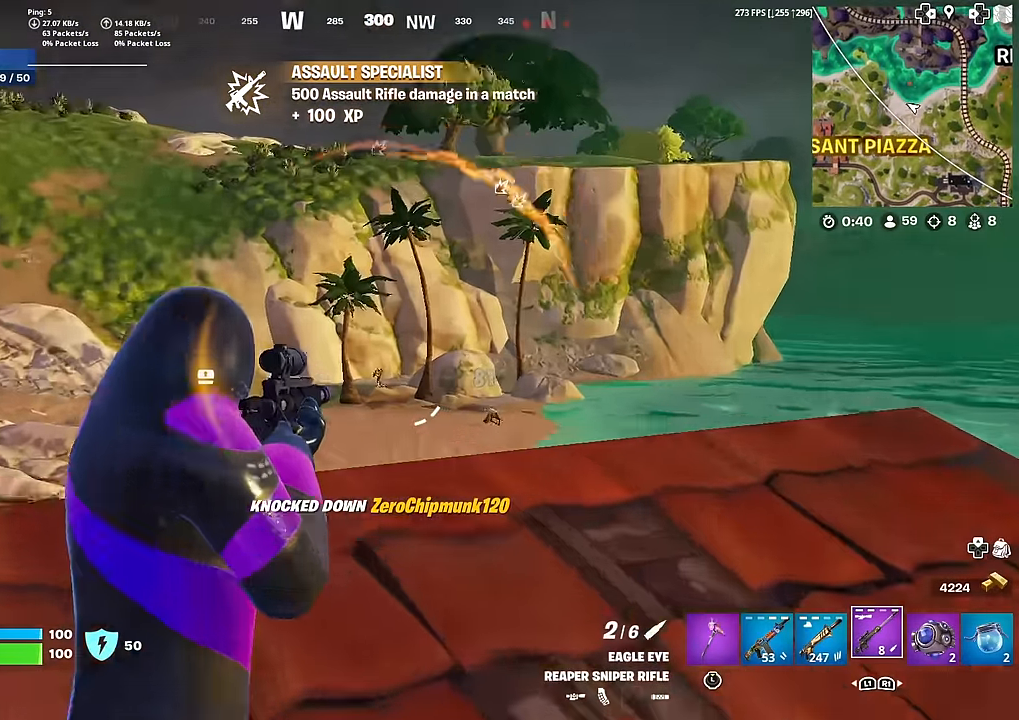
{"buttons": ["L2"], "left_stick": "center", "right_stick": "center", "events": [[33, "left_stick", "down"], [167, "left_stick", "left"], [167, "right_stick", "left"], [367, "right_stick", "center"], [400, "left_stick", "center"]]}
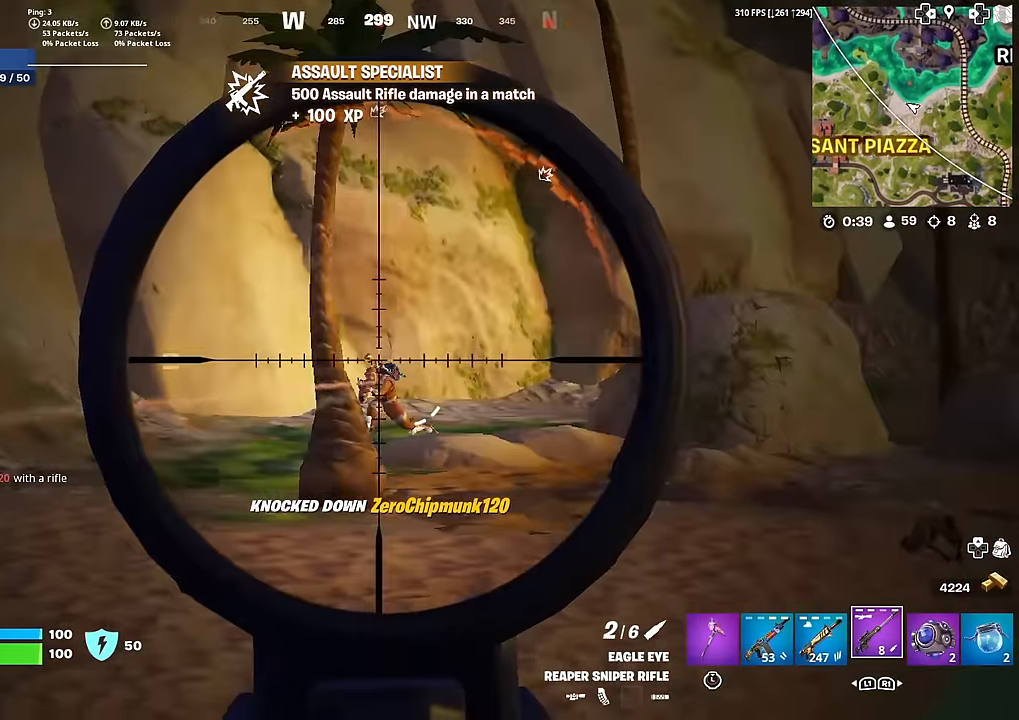
{"buttons": ["L2"], "left_stick": "center", "right_stick": "center", "events": [[17, "left_stick", "down-right"], [50, "right_stick", "left"], [217, "left_stick", "left"], [317, "right_stick", "center"], [384, "left_stick", "center"]]}
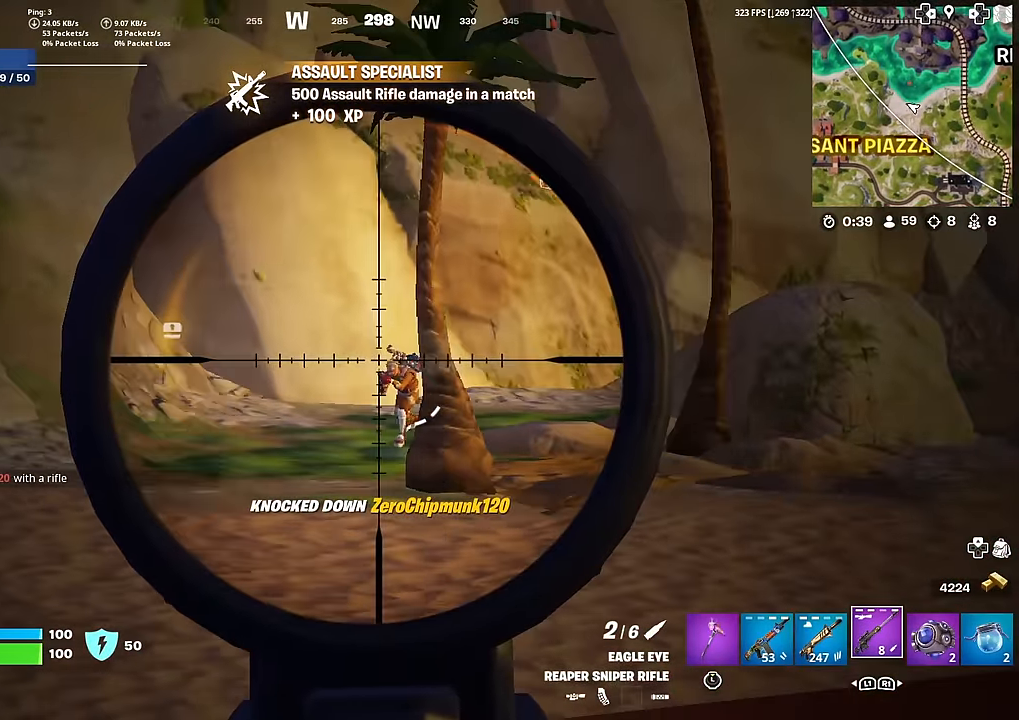
{"buttons": ["R3"], "left_stick": "down-left", "right_stick": "center", "events": [[50, "left_stick", "right"], [67, "right_stick", "down"], [83, "R2", "down"], [150, "L2", "up"], [167, "left_stick", "down-right"], [183, "right_stick", "center"], [200, "R2", "up"], [333, "left_stick", "down"], [434, "R3", "down"], [450, "left_stick", "down-left"]]}
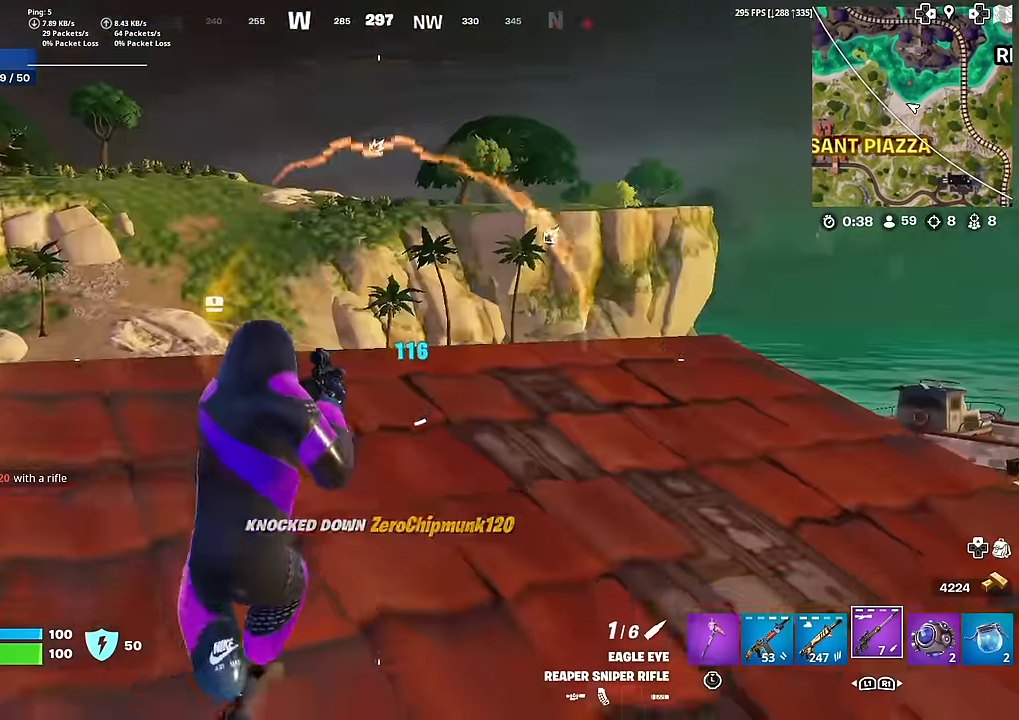
{"buttons": [], "left_stick": "up-left", "right_stick": "center", "events": [[17, "left_stick", "left"], [34, "R3", "up"], [84, "left_stick", "up-left"], [201, "R3", "down"], [284, "R3", "up"]]}
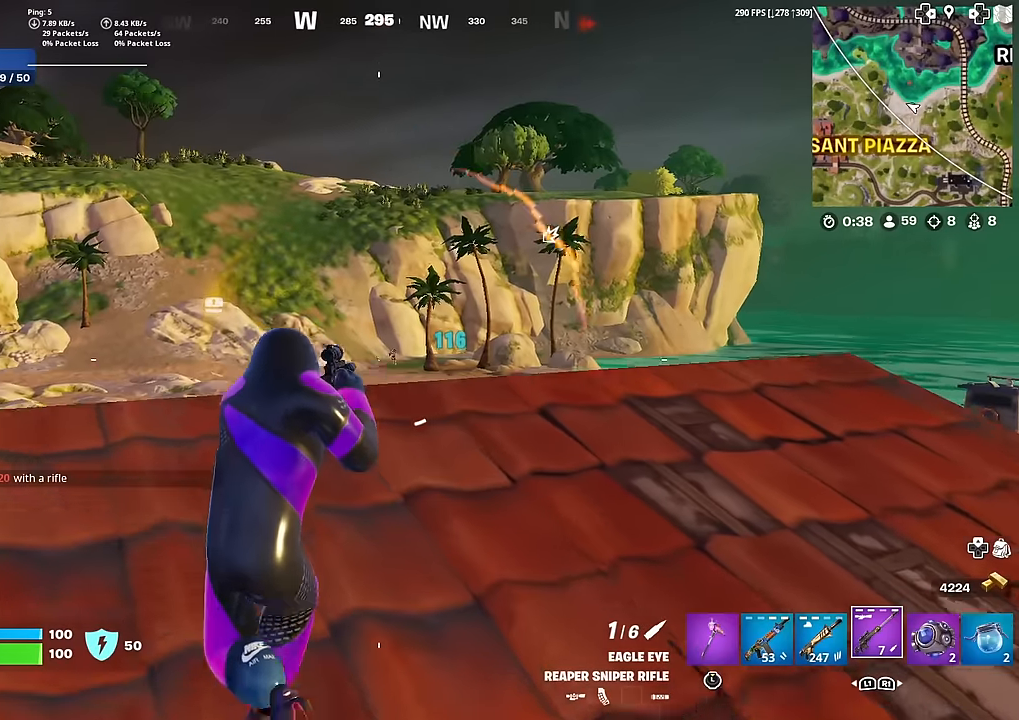
{"buttons": ["L2"], "left_stick": "down", "right_stick": "down-right", "events": [[33, "L2", "down"], [100, "left_stick", "left"], [267, "right_stick", "left"], [384, "right_stick", "center"], [434, "right_stick", "down-right"], [484, "left_stick", "down"]]}
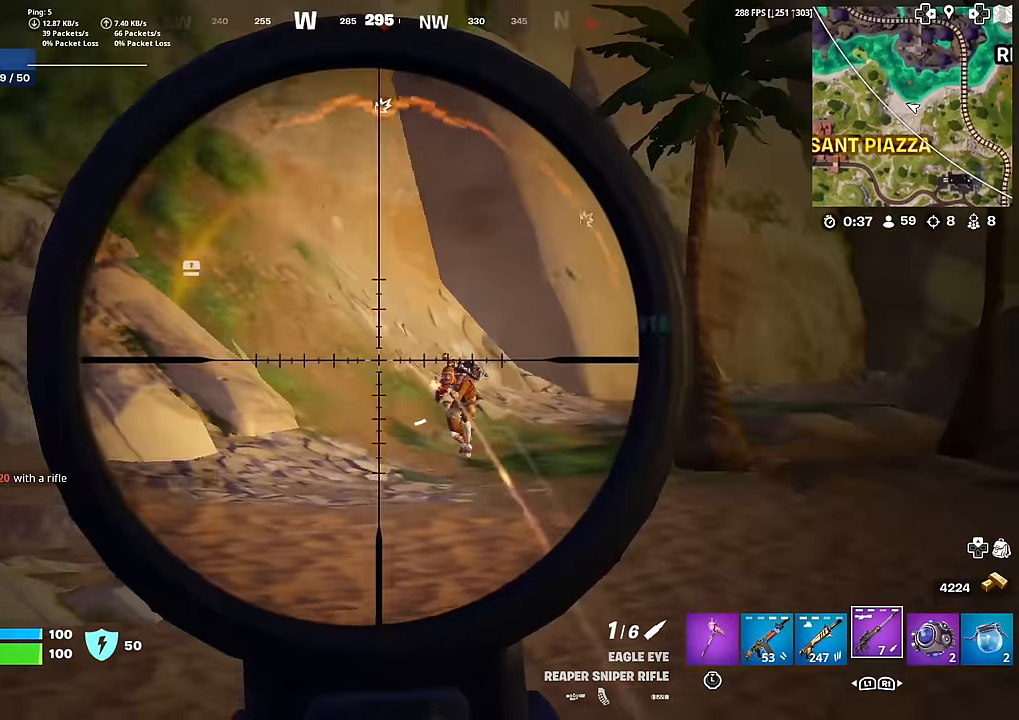
{"buttons": ["L2", "R2"], "left_stick": "up", "right_stick": "up-left", "events": [[50, "right_stick", "center"], [150, "left_stick", "left"], [217, "left_stick", "center"], [334, "left_stick", "right"], [401, "left_stick", "up"], [401, "right_stick", "up"], [484, "right_stick", "up-left"], [501, "R2", "down"]]}
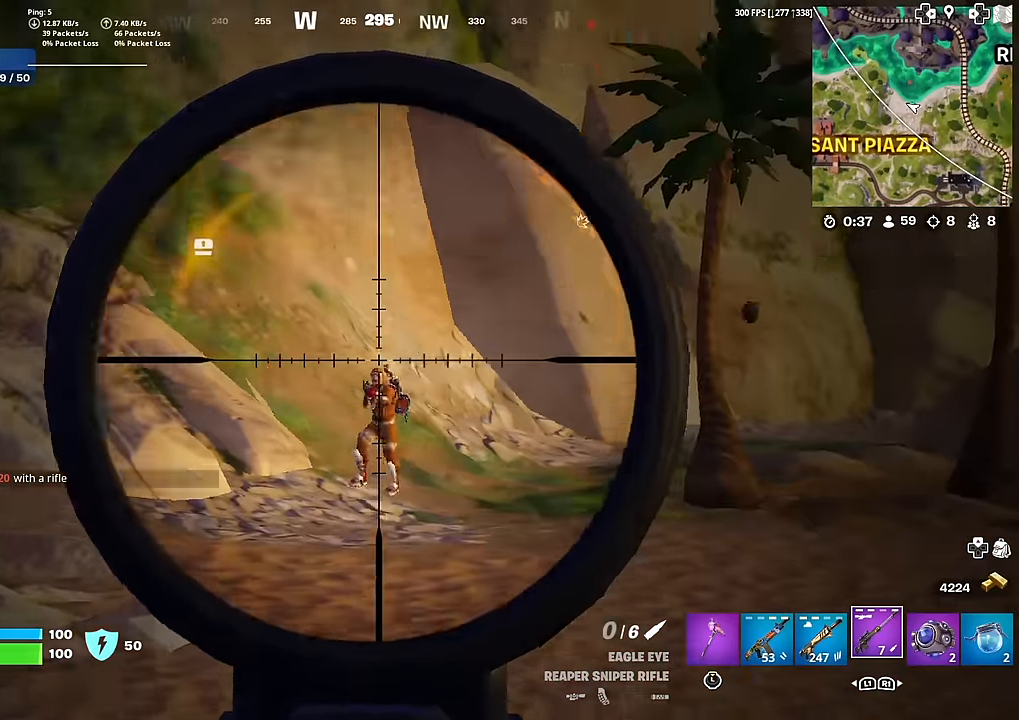
{"buttons": [], "left_stick": "center", "right_stick": "center", "events": [[33, "left_stick", "center"], [67, "L2", "up"], [83, "left_stick", "down-right"], [117, "right_stick", "down-left"], [133, "R2", "up"], [200, "right_stick", "center"], [233, "R3", "down"], [267, "L1", "down"], [350, "R3", "up"], [384, "L1", "up"], [450, "left_stick", "center"]]}
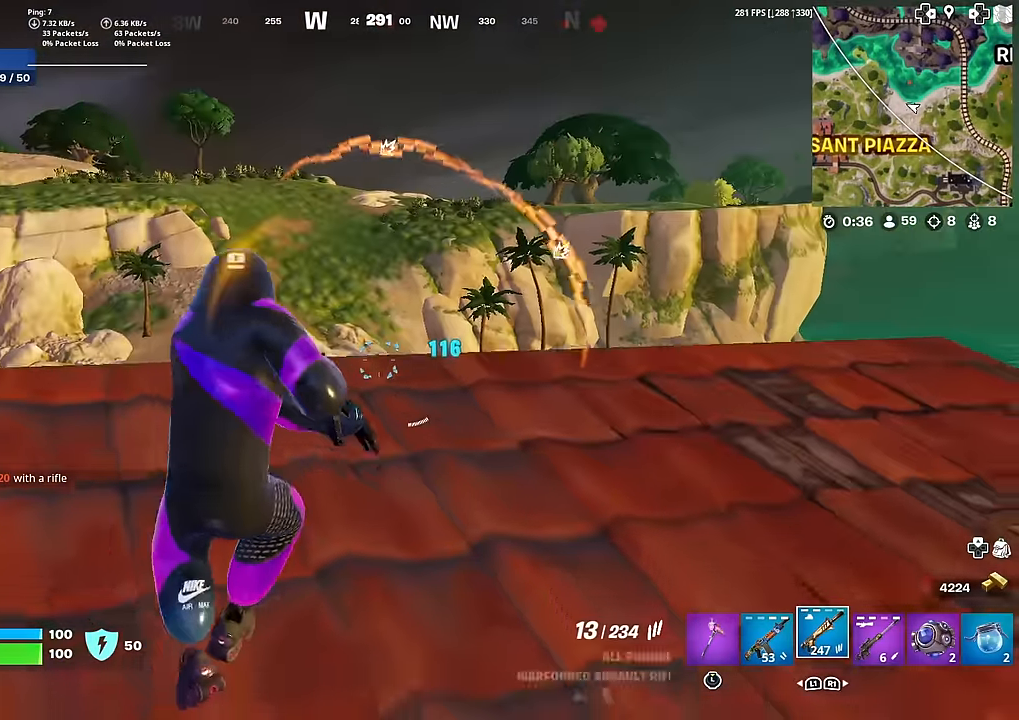
{"buttons": ["L2"], "left_stick": "up", "right_stick": "center", "events": [[17, "left_stick", "up-left"], [134, "L2", "down"], [417, "left_stick", "up"], [434, "right_stick", "up-right"], [484, "right_stick", "center"]]}
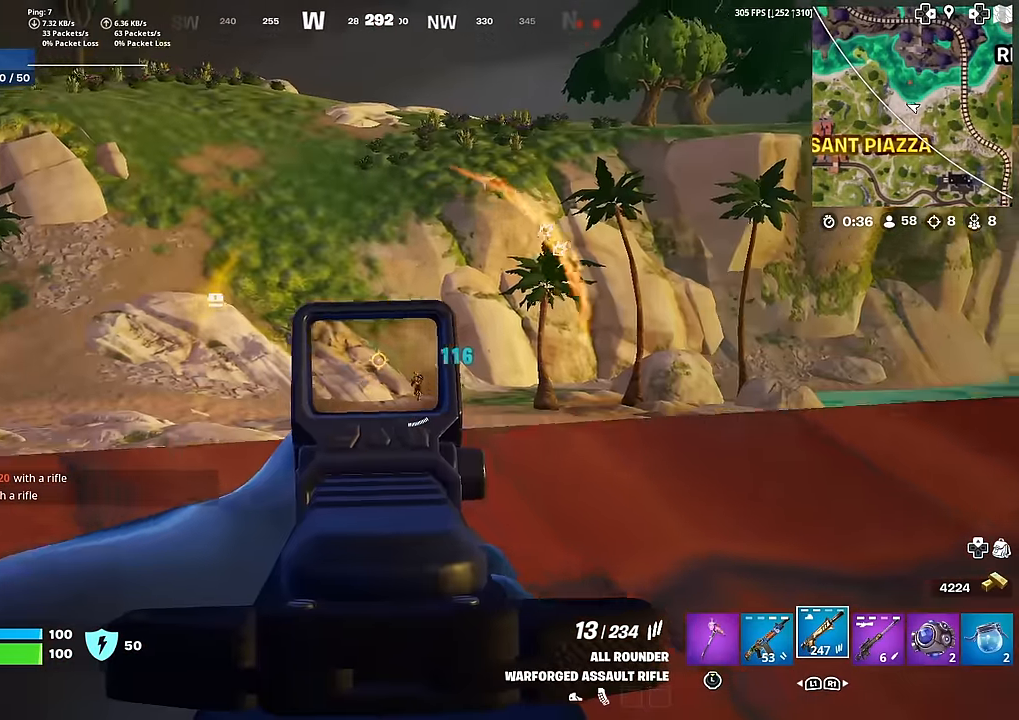
{"buttons": ["L2", "R2"], "left_stick": "center", "right_stick": "center", "events": [[33, "left_stick", "up-left"], [117, "right_stick", "down-left"], [183, "left_stick", "center"], [200, "right_stick", "down-right"], [250, "left_stick", "right"], [283, "R2", "down"], [300, "right_stick", "center"], [333, "left_stick", "center"], [367, "right_stick", "left"], [384, "left_stick", "left"], [417, "right_stick", "center"], [500, "left_stick", "center"]]}
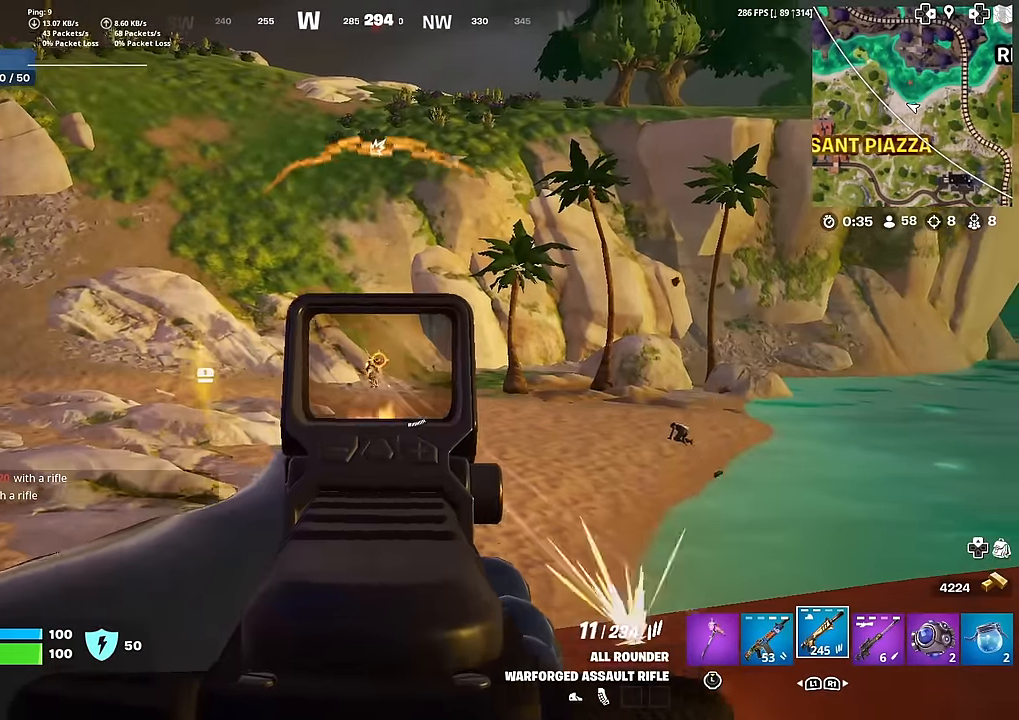
{"buttons": ["L2", "R2"], "left_stick": "center", "right_stick": "down", "events": [[17, "right_stick", "down-right"], [67, "right_stick", "down-left"], [100, "left_stick", "left"], [167, "right_stick", "down"], [251, "left_stick", "center"]]}
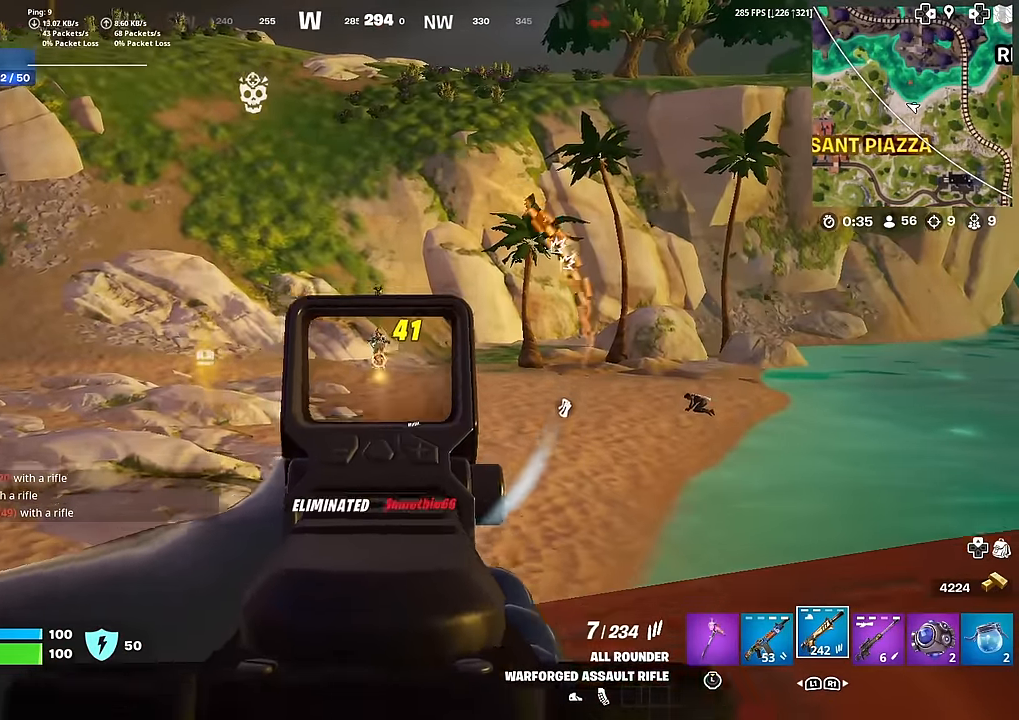
{"buttons": [], "left_stick": "up-left", "right_stick": "center", "events": [[17, "left_stick", "left"], [100, "right_stick", "center"], [117, "L2", "up"], [117, "R2", "up"], [133, "left_stick", "up-left"], [183, "R3", "down"], [250, "R3", "up"], [250, "right_stick", "left"], [317, "right_stick", "center"]]}
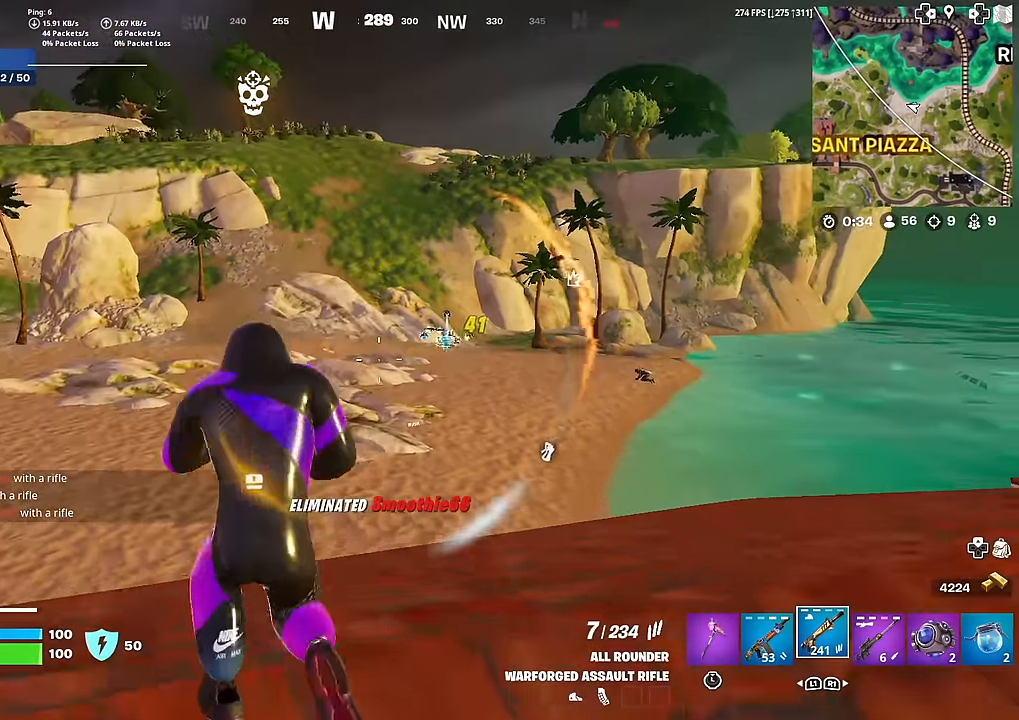
{"buttons": [], "left_stick": "down-left", "right_stick": "center", "events": [[184, "CROSS", "down"], [234, "right_stick", "right"], [284, "CROSS", "up"], [334, "left_stick", "center"], [351, "right_stick", "center"], [367, "R1", "down"], [467, "left_stick", "down-left"], [484, "R1", "up"]]}
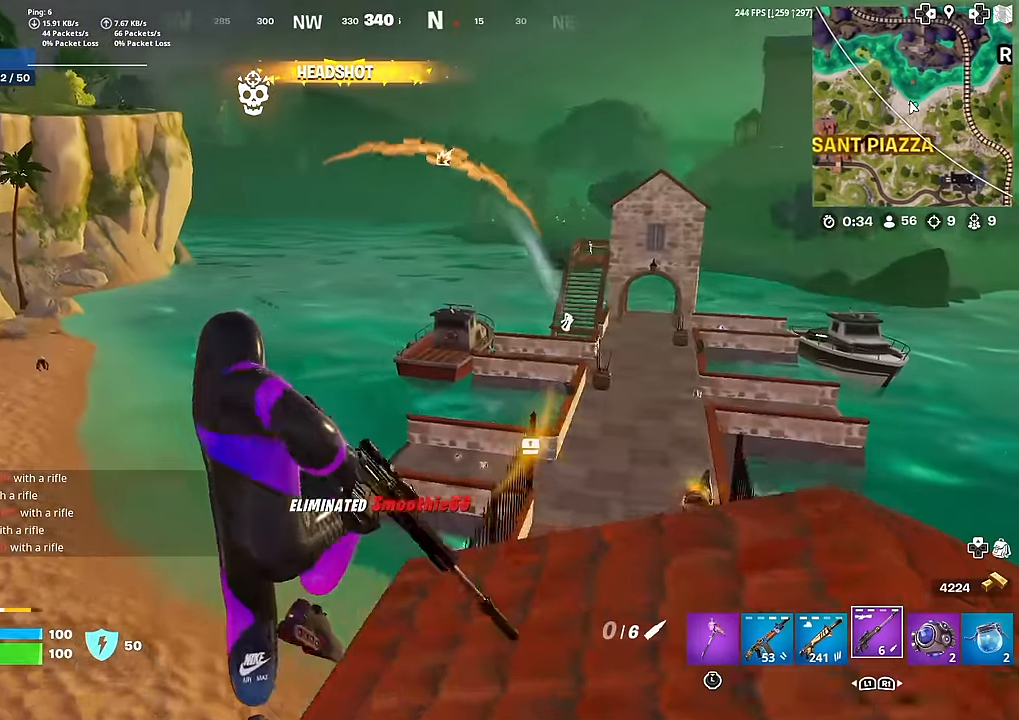
{"buttons": ["SQUARE", "R3"], "left_stick": "up-left", "right_stick": "center", "events": [[67, "SQUARE", "down"], [83, "left_stick", "up-left"], [150, "SQUARE", "up"], [233, "SQUARE", "down"], [333, "SQUARE", "up"], [417, "SQUARE", "down"], [450, "R3", "down"]]}
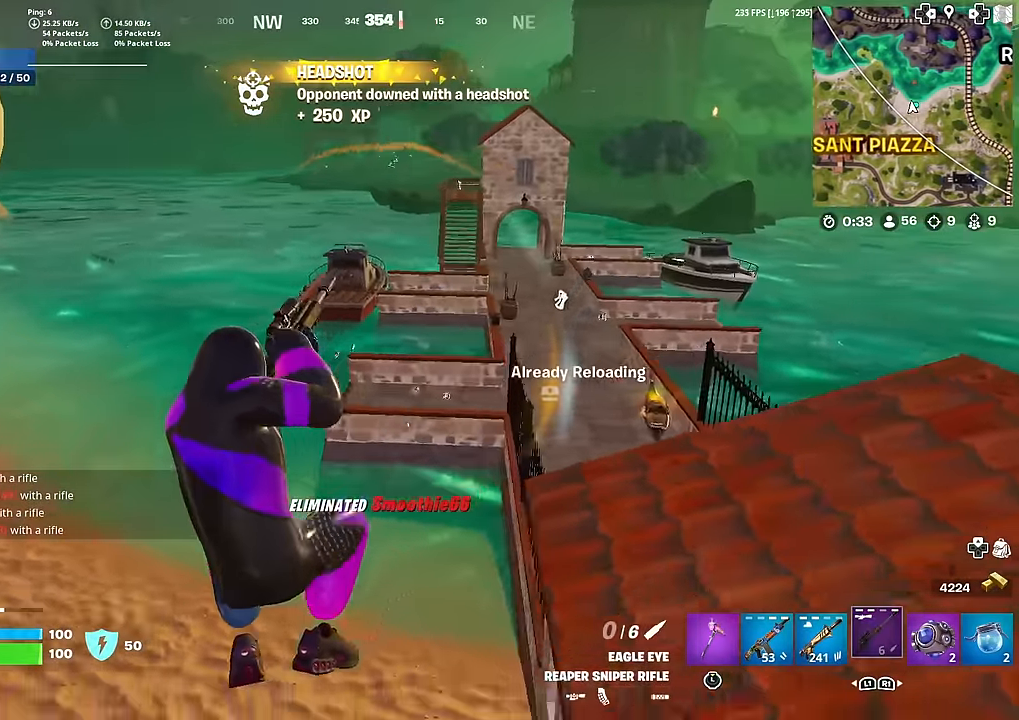
{"buttons": [], "left_stick": "up-left", "right_stick": "center", "events": [[50, "R3", "up"], [67, "SQUARE", "up"], [267, "right_stick", "up"], [317, "right_stick", "center"]]}